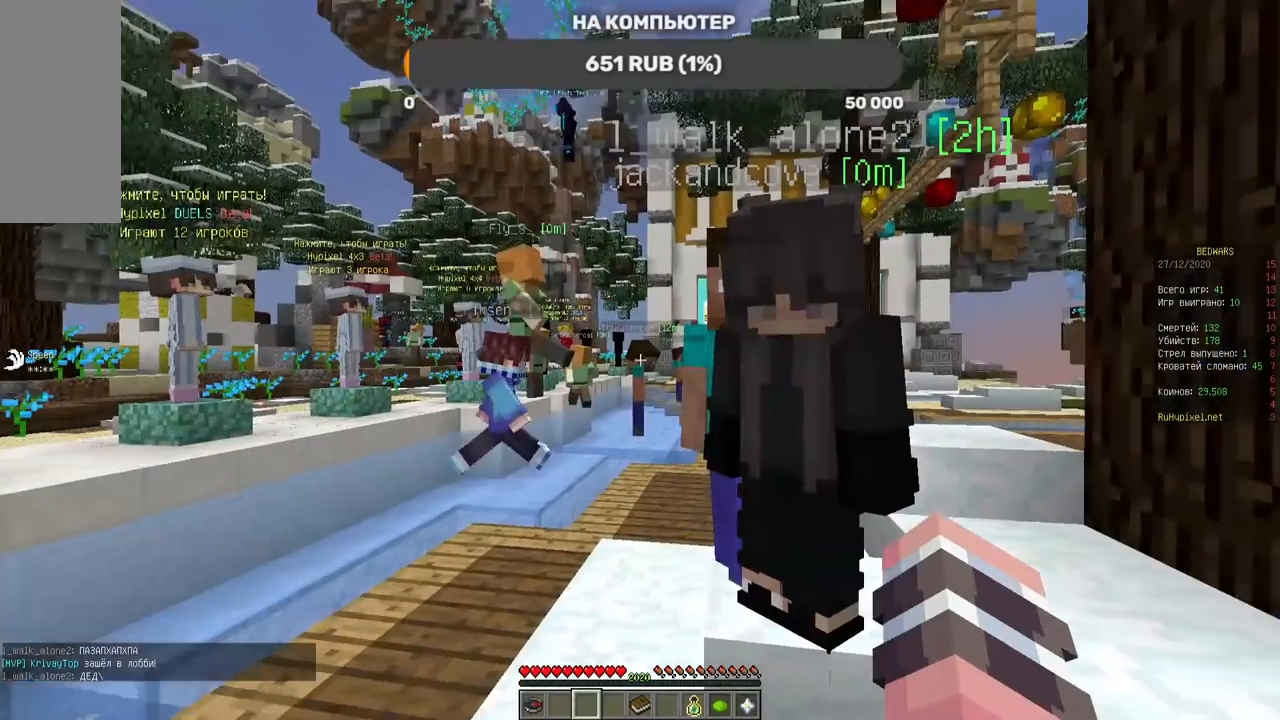
Gameplay with keyboard and mouse; each line is a JSON object with the keys and mouse buttons held at the frame after it. "events" lists presses ("down") and releases ("up") of "a", "d", "s", "w", "mouse_left" and "mouse_right" between this image and that frame as [ms after this image, input, new state], when the widget could be followed in between. "mouse_left", "mouse_right" = the "left", "right" buttons of the "mouse" list. No other keys are recorded. Fast repeated clicks can show as one long hold. Mouse movement is not recorded.
{"keys": [], "mouse": [], "events": [[285, "s", "down"], [470, "s", "up"]]}
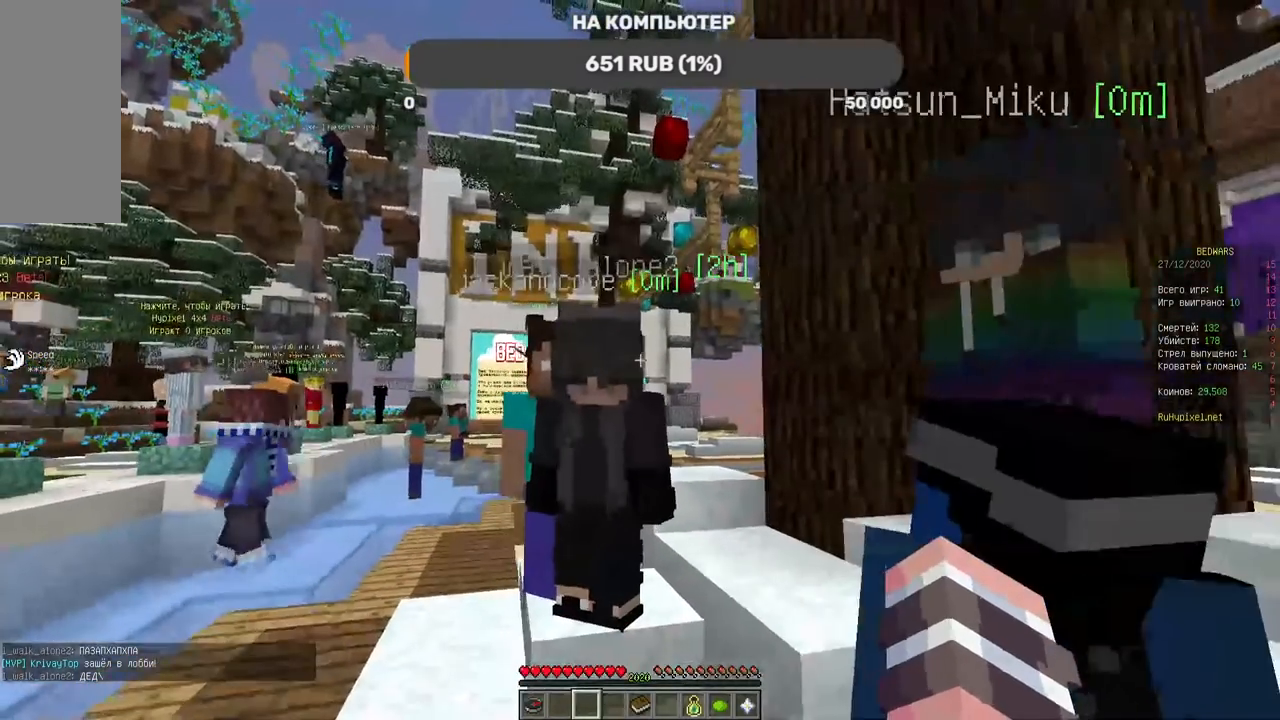
{"keys": [], "mouse": [], "events": [[33, "a", "down"], [168, "a", "up"]]}
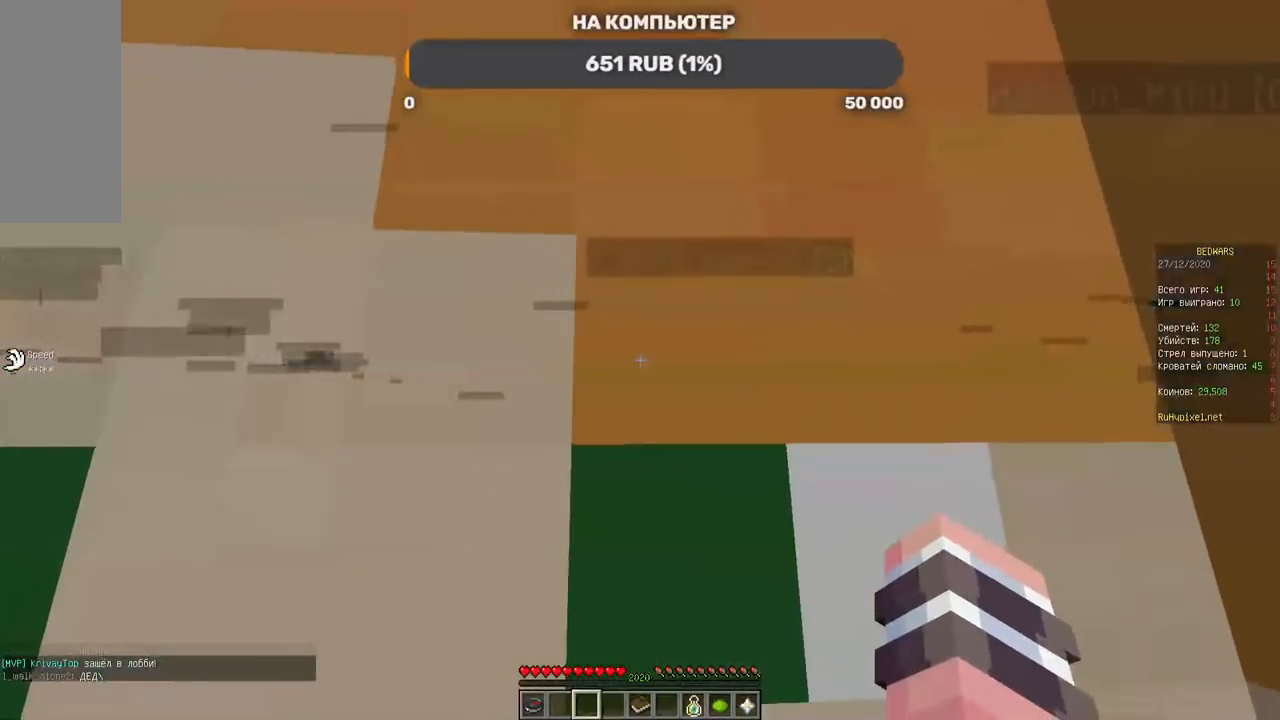
{"keys": [], "mouse": [], "events": [[151, "w", "down"], [168, "a", "down"], [369, "w", "up"], [403, "a", "up"]]}
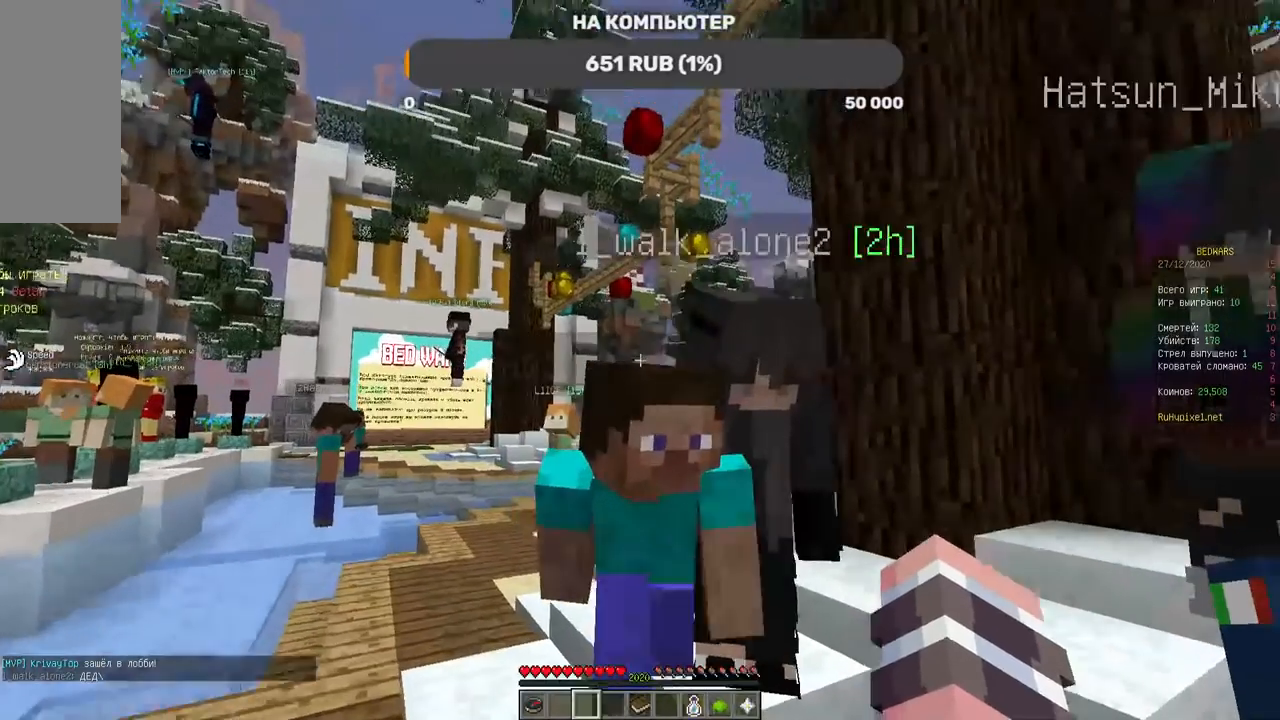
{"keys": ["s"], "mouse": [], "events": [[50, "a", "down"], [168, "a", "up"], [470, "s", "down"]]}
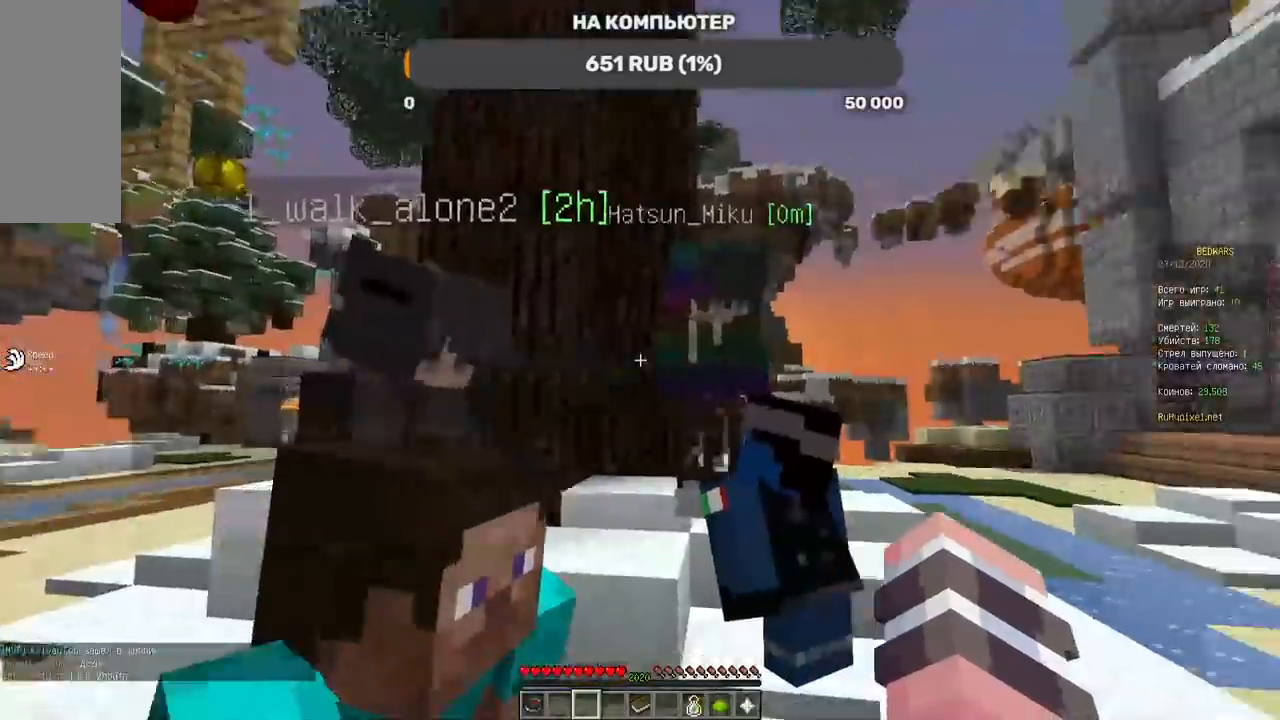
{"keys": [], "mouse": [], "events": [[218, "s", "up"]]}
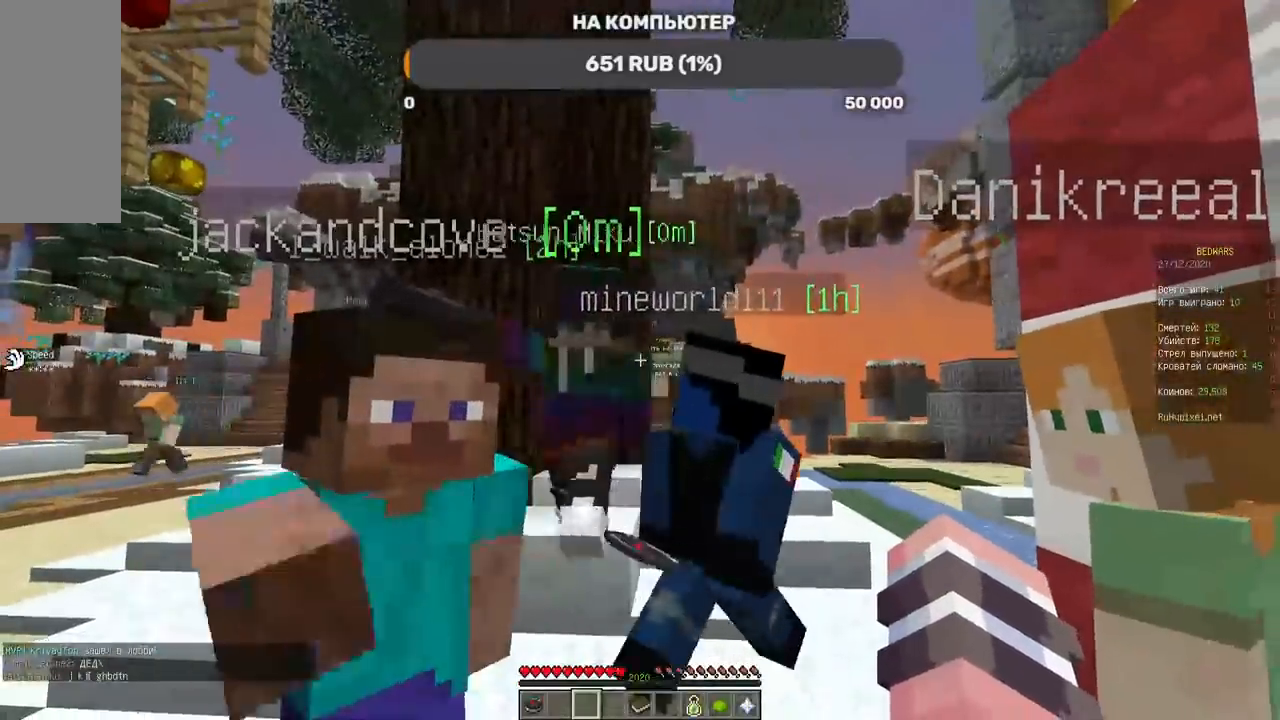
{"keys": [], "mouse": []}
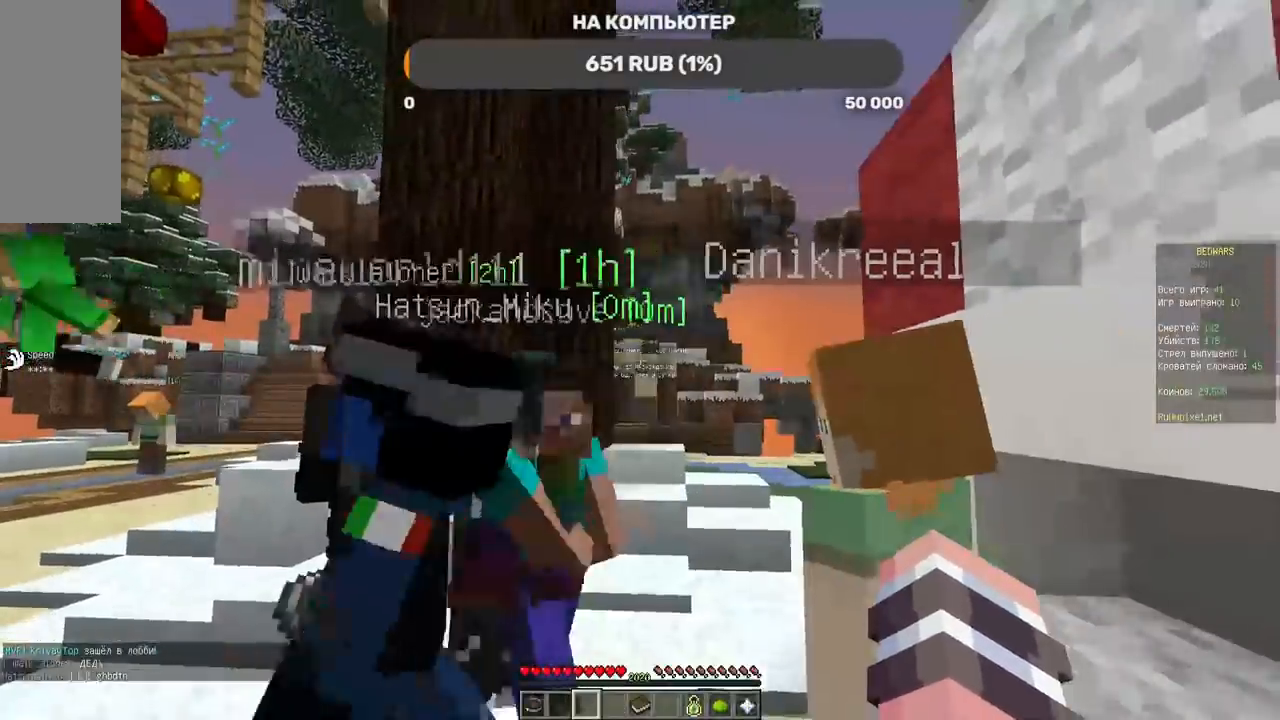
{"keys": [], "mouse": [], "events": [[152, "d", "down"], [370, "d", "up"]]}
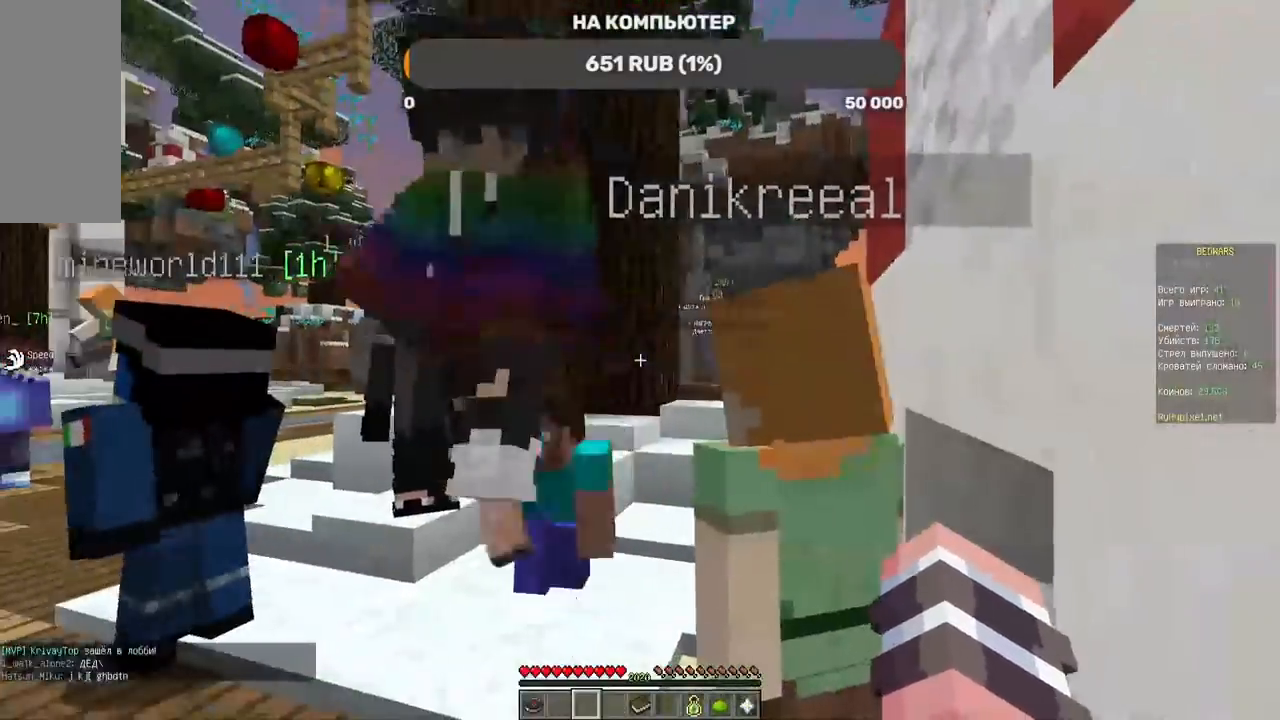
{"keys": [], "mouse": [], "events": [[34, "a", "down"], [152, "a", "up"]]}
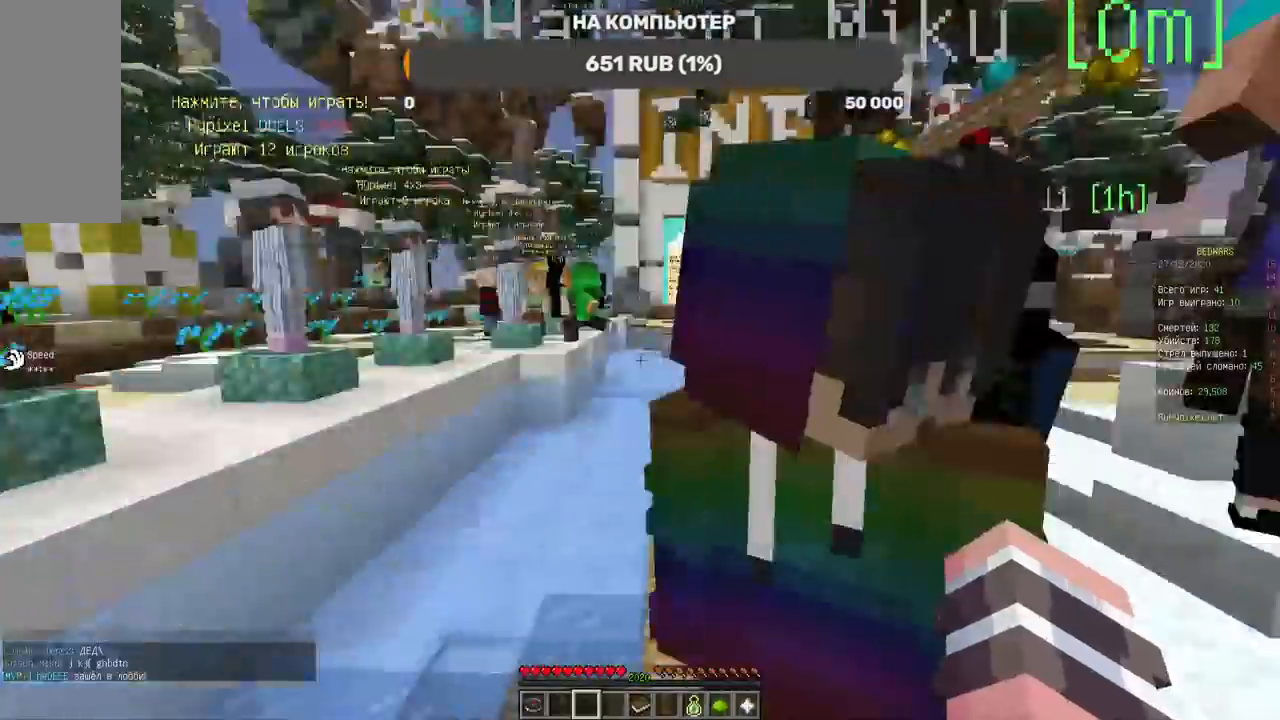
{"keys": ["a", "w"], "mouse": [], "events": [[336, "a", "down"], [420, "w", "down"]]}